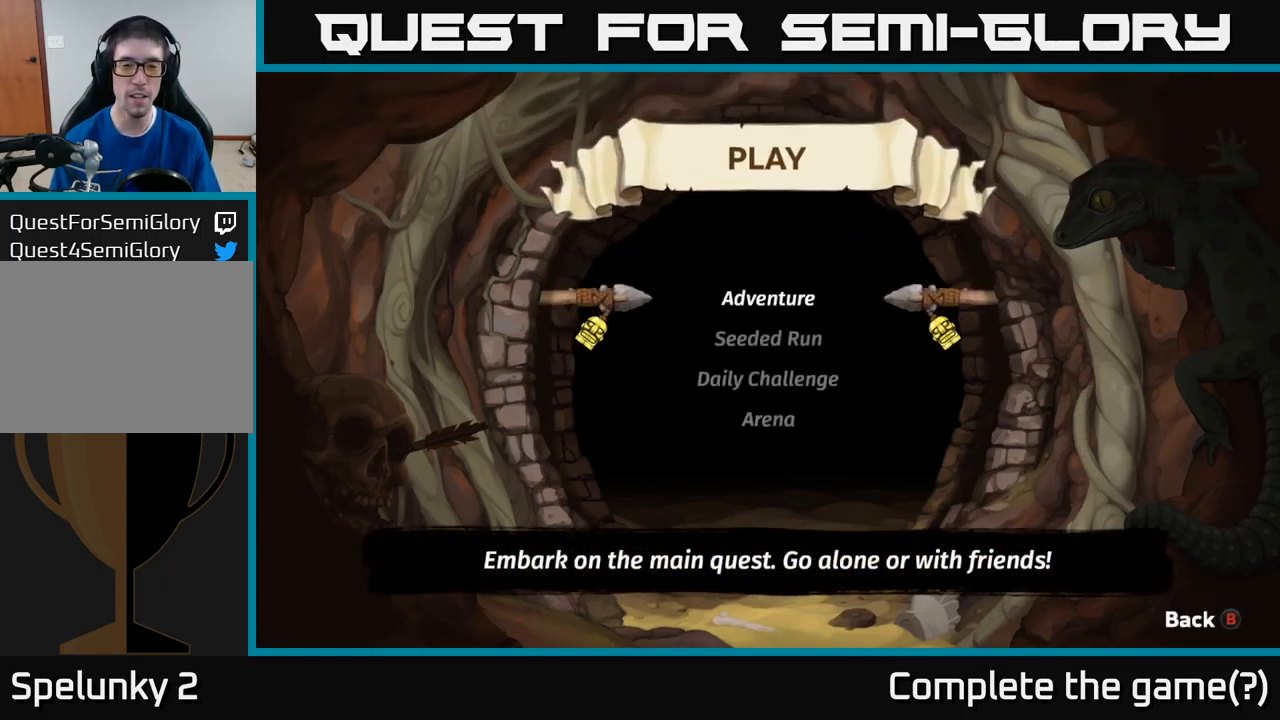
Gameplay with a controller (Xbox layout); each line is a JSON object with the inputs held at the frame after it. "events" lists button and stick changes between this image and that frame as [ms after this image, input, new state], when the widget could be followed in between. Not read: right_stick.
{"buttons": ["A"], "left_stick": "center", "events": [[400, "A", "down"]]}
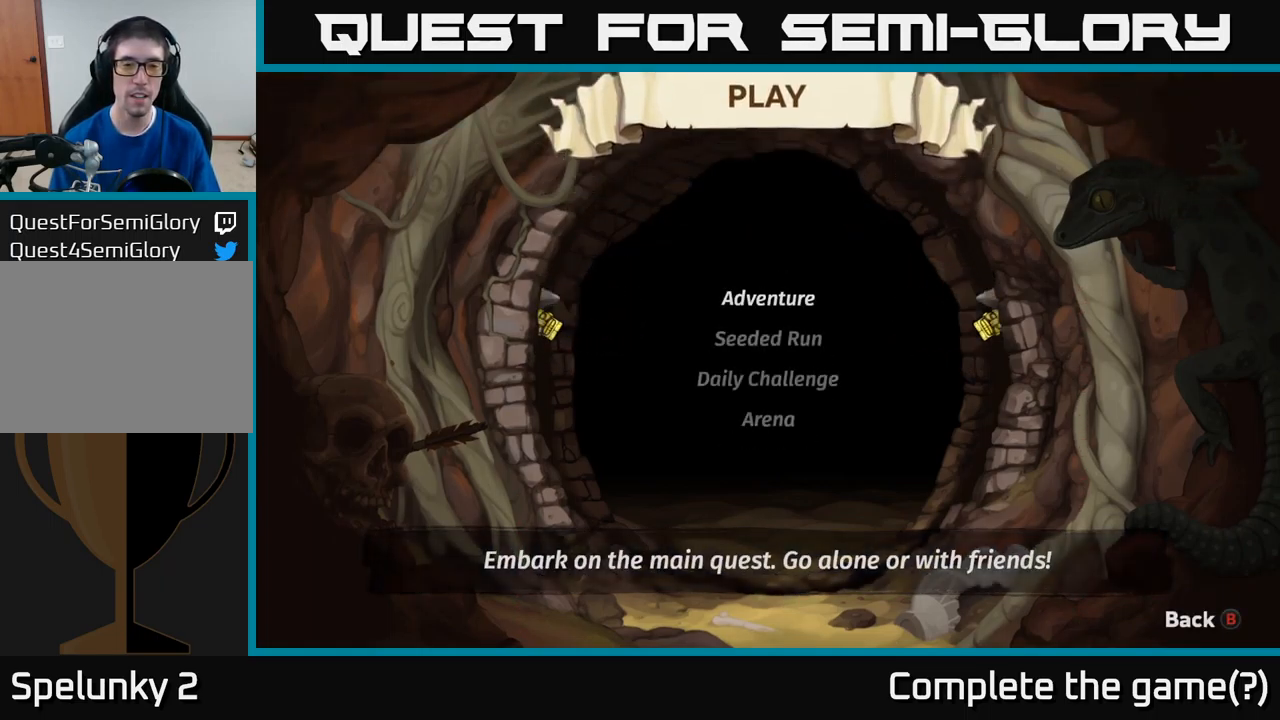
{"buttons": [], "left_stick": "center", "events": [[134, "A", "up"]]}
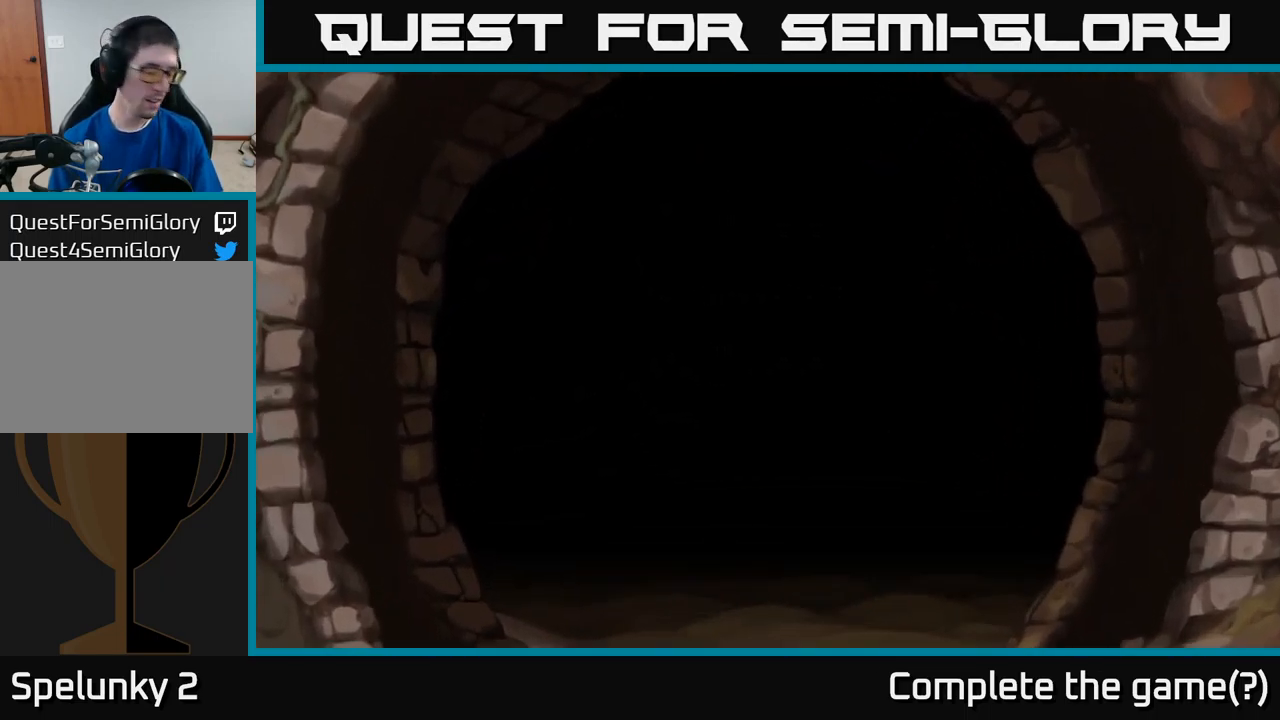
{"buttons": [], "left_stick": "center", "events": []}
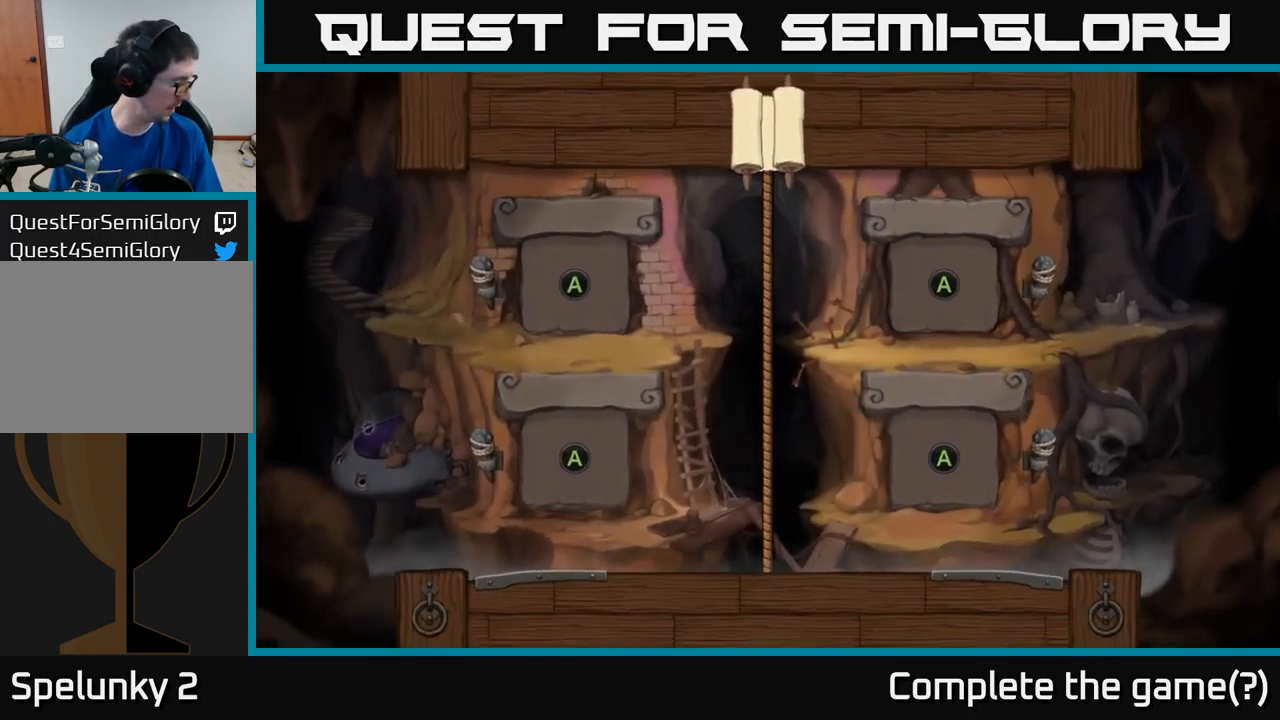
{"buttons": [], "left_stick": "center", "events": []}
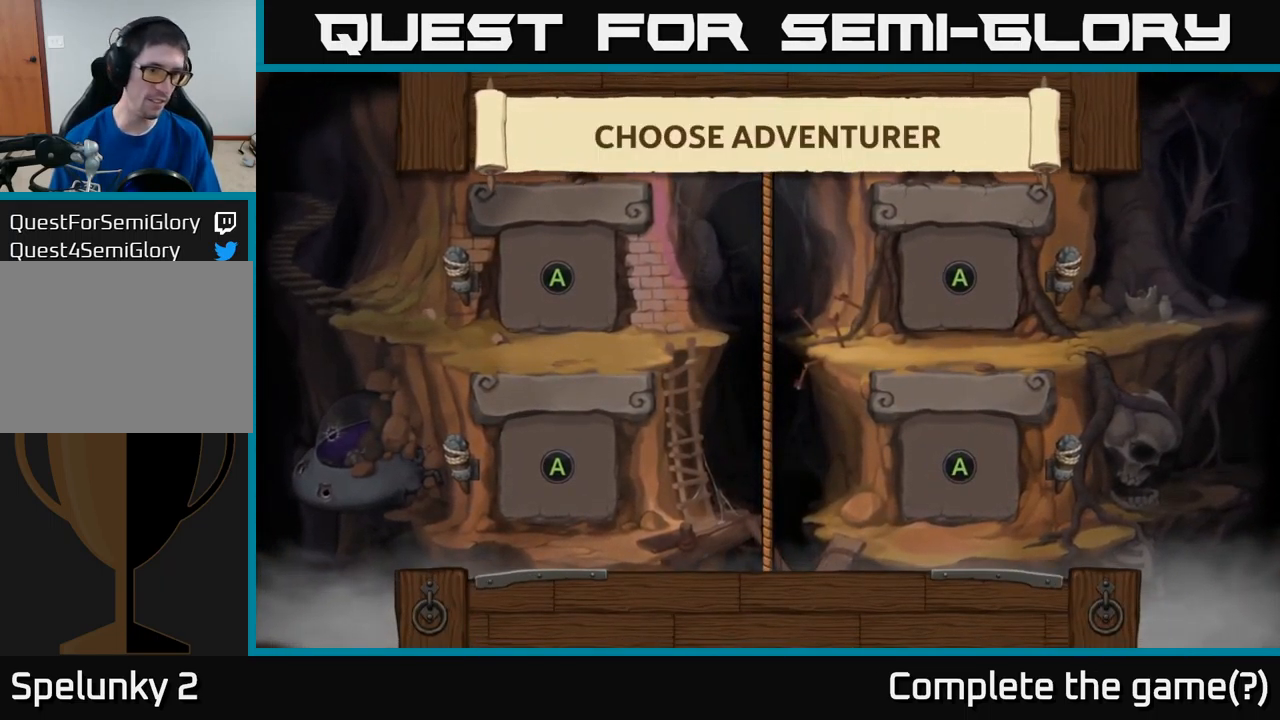
{"buttons": [], "left_stick": "center", "events": []}
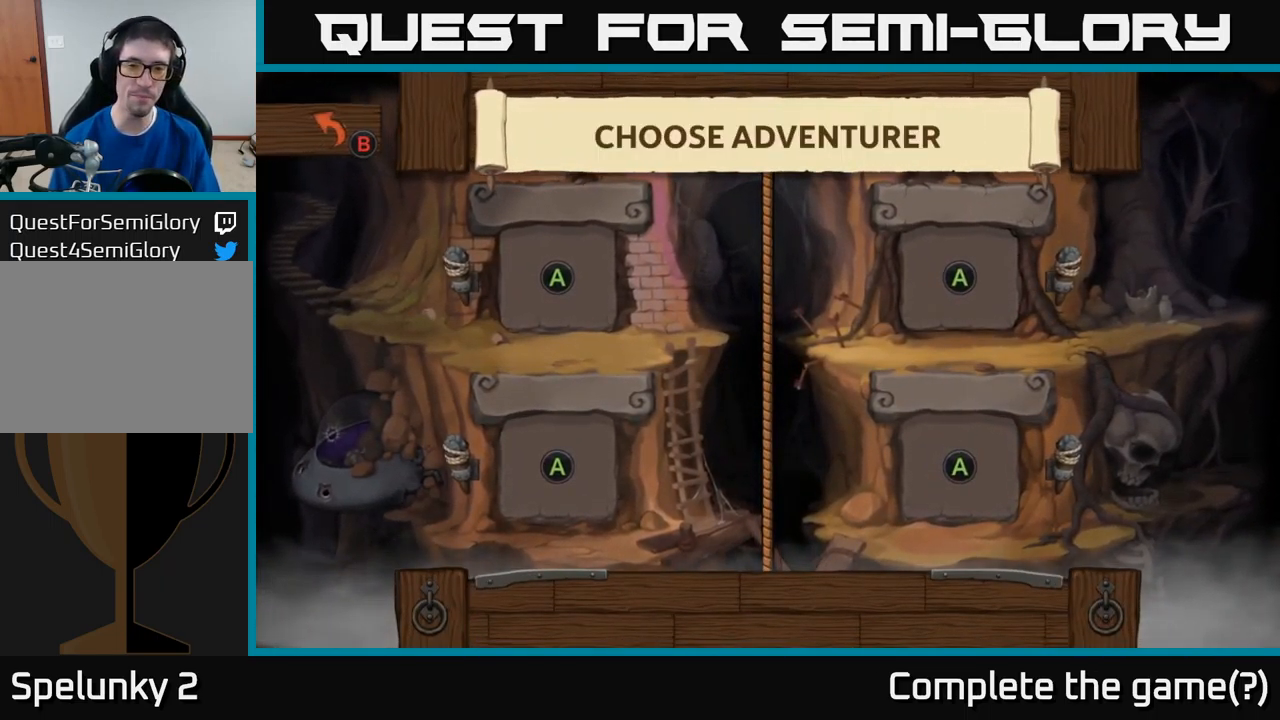
{"buttons": [], "left_stick": "center", "events": []}
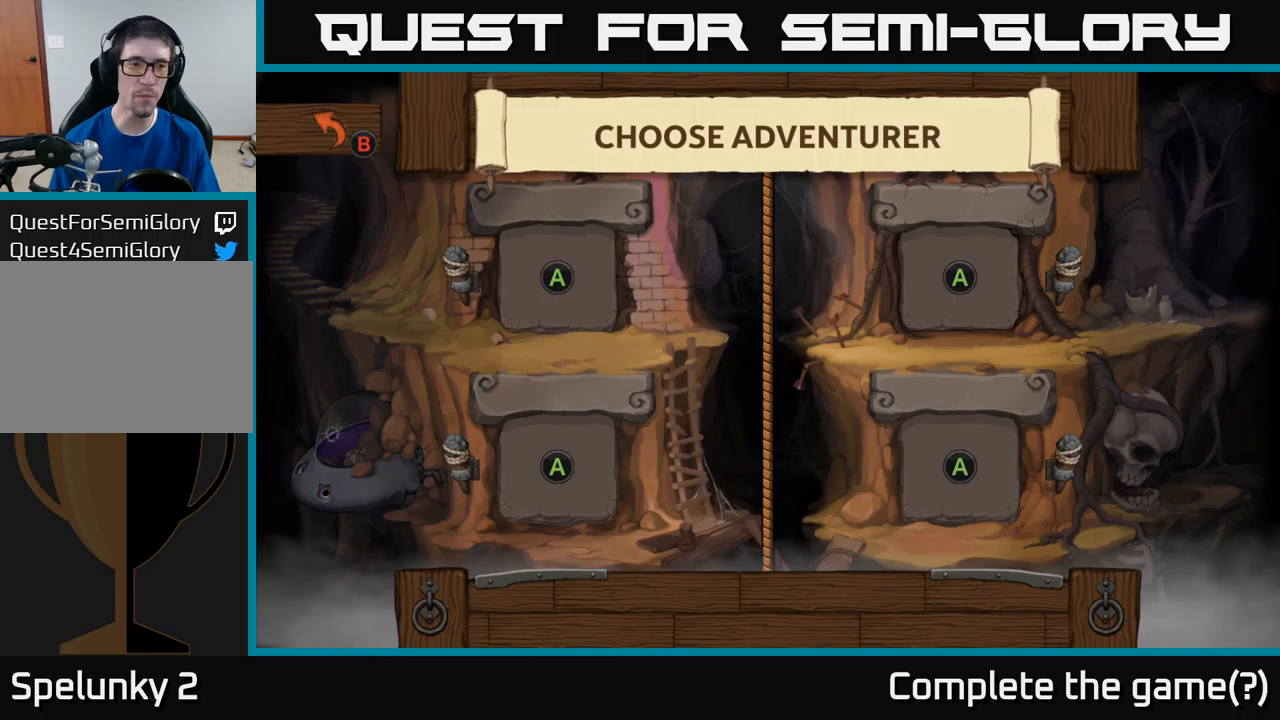
{"buttons": [], "left_stick": "center", "events": []}
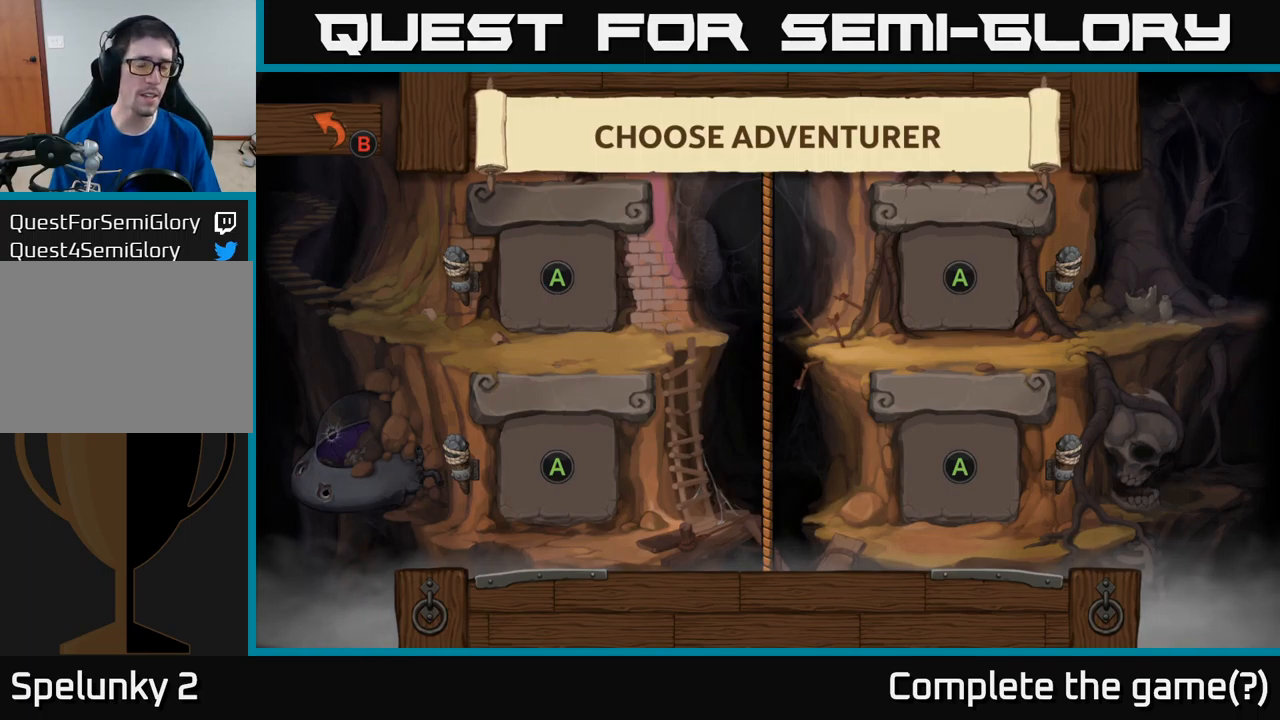
{"buttons": [], "left_stick": "center", "events": []}
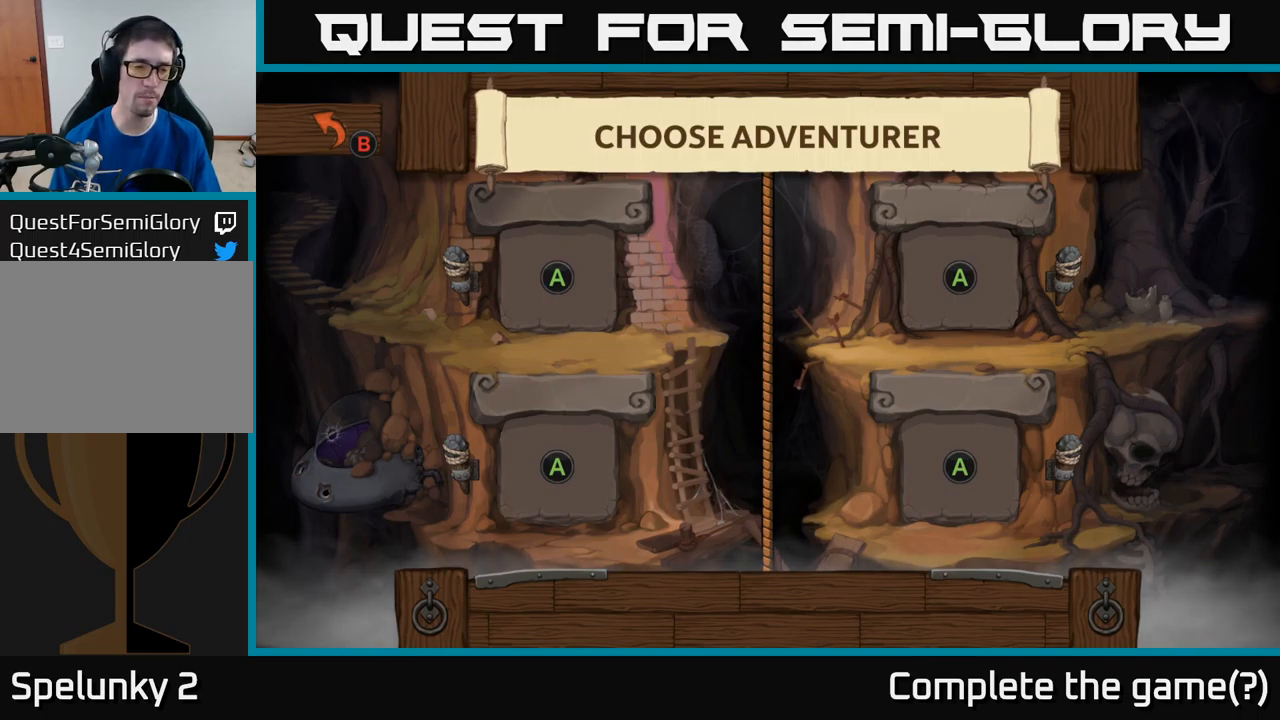
{"buttons": ["A"], "left_stick": "center", "events": [[500, "A", "down"]]}
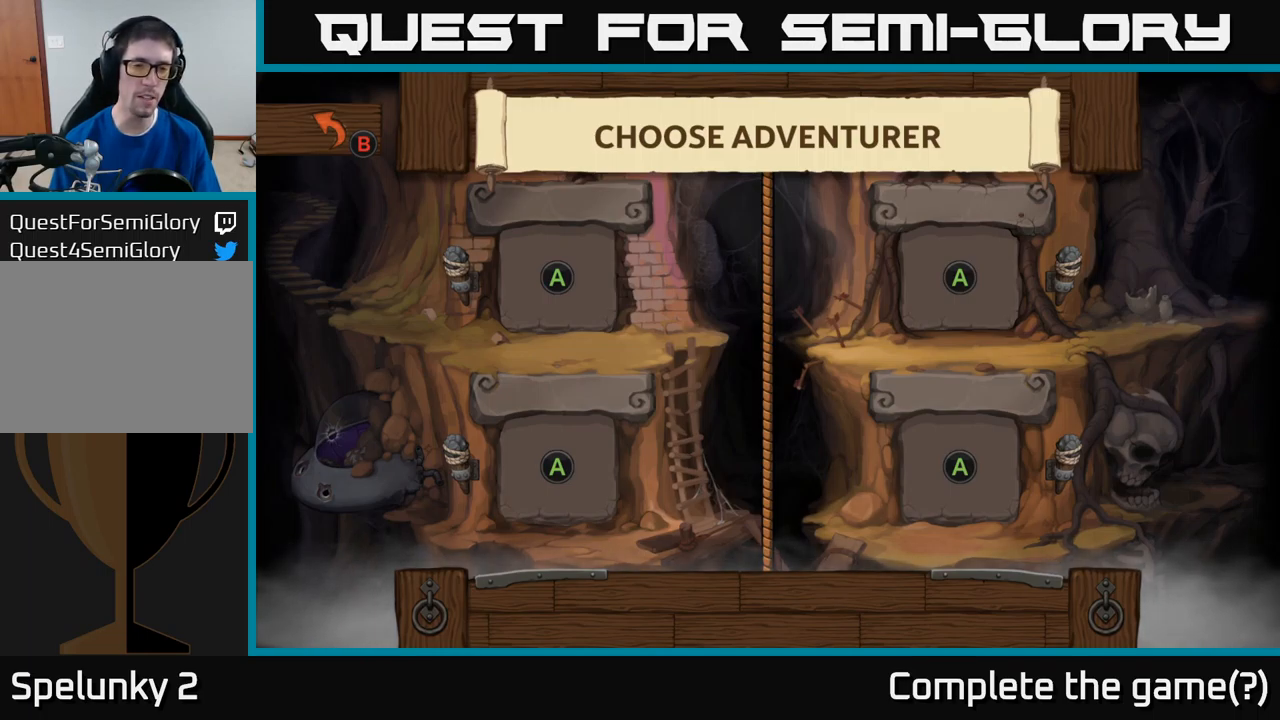
{"buttons": [], "left_stick": "center", "events": [[167, "A", "up"]]}
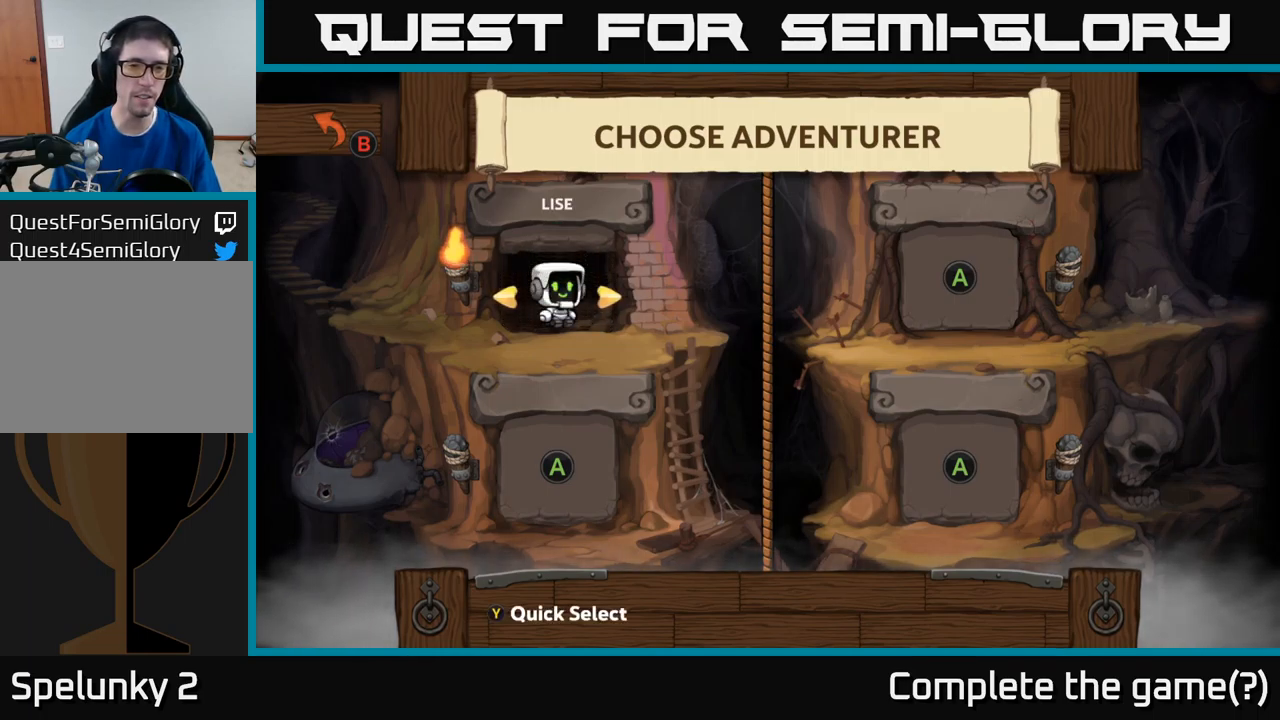
{"buttons": [], "left_stick": "center", "events": []}
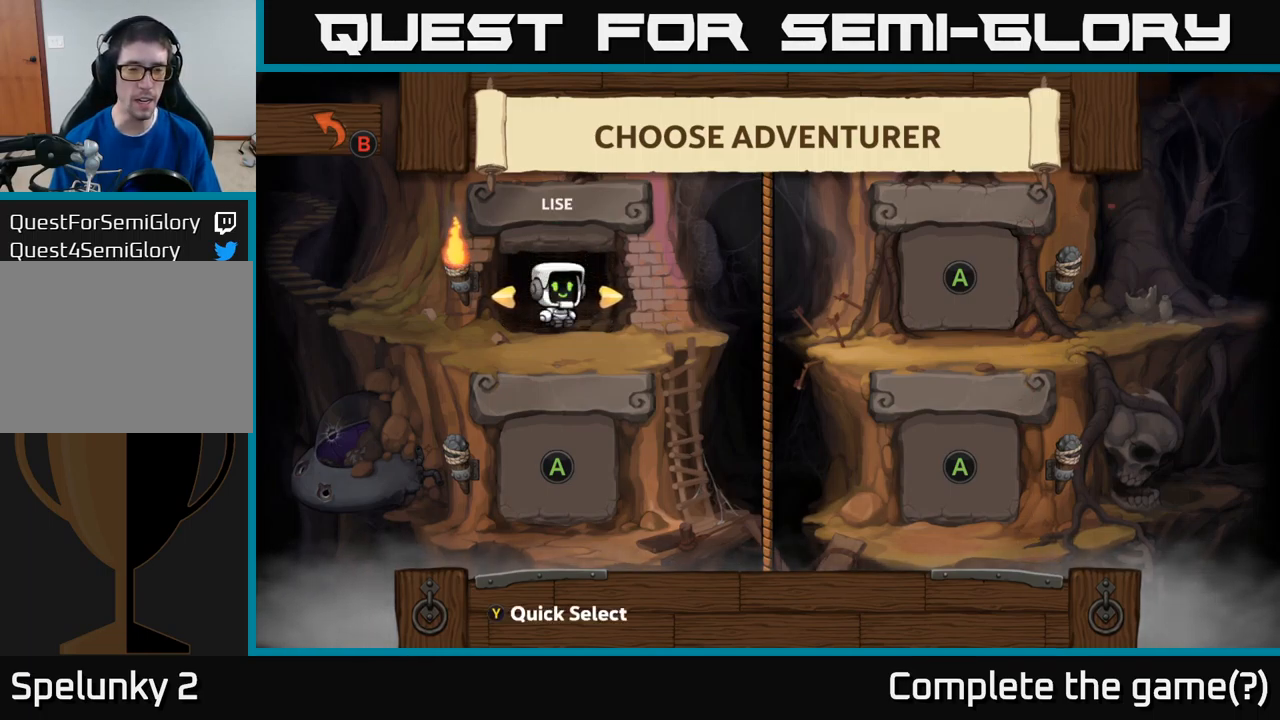
{"buttons": ["A"], "left_stick": "center", "events": [[400, "A", "down"]]}
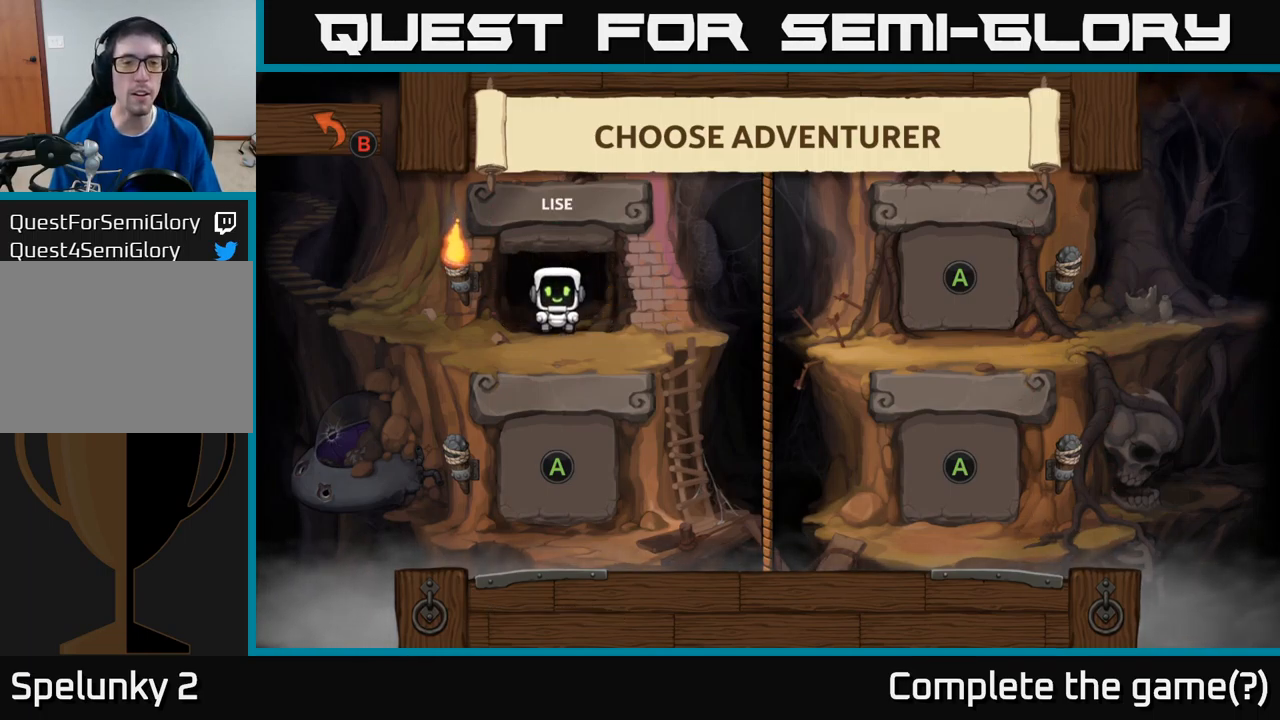
{"buttons": [], "left_stick": "center", "events": [[50, "A", "up"]]}
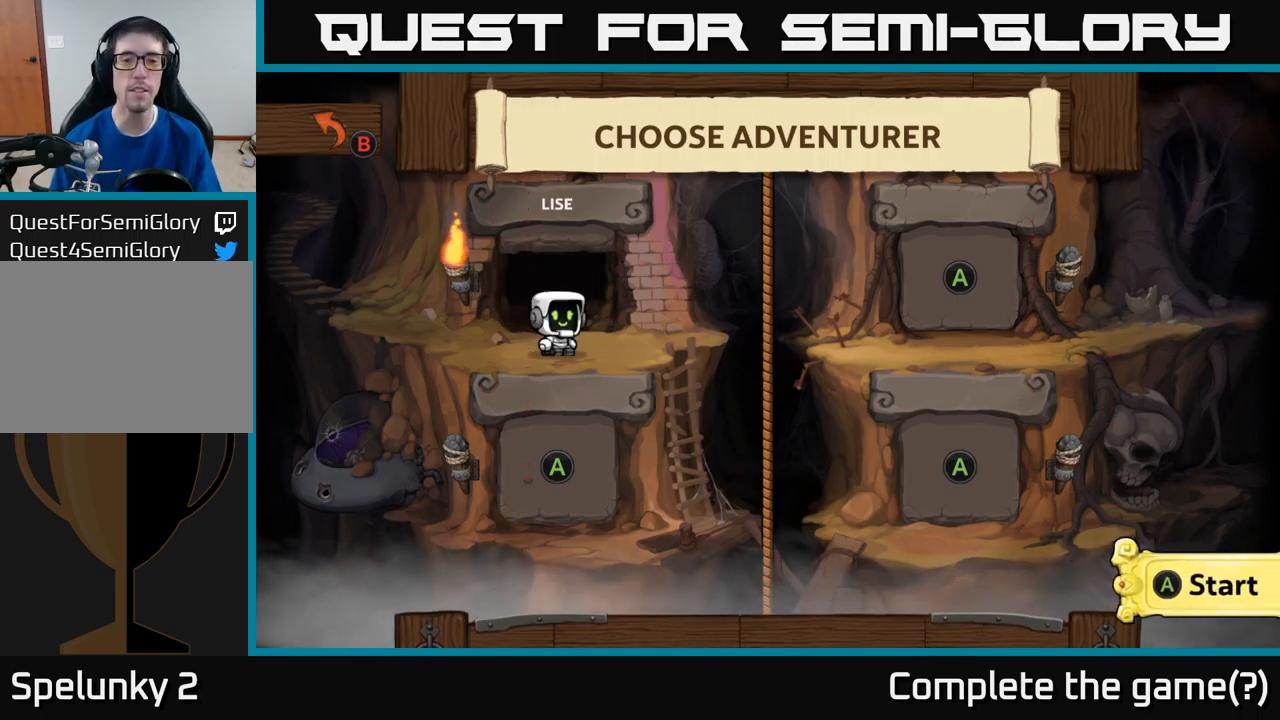
{"buttons": [], "left_stick": "center", "events": []}
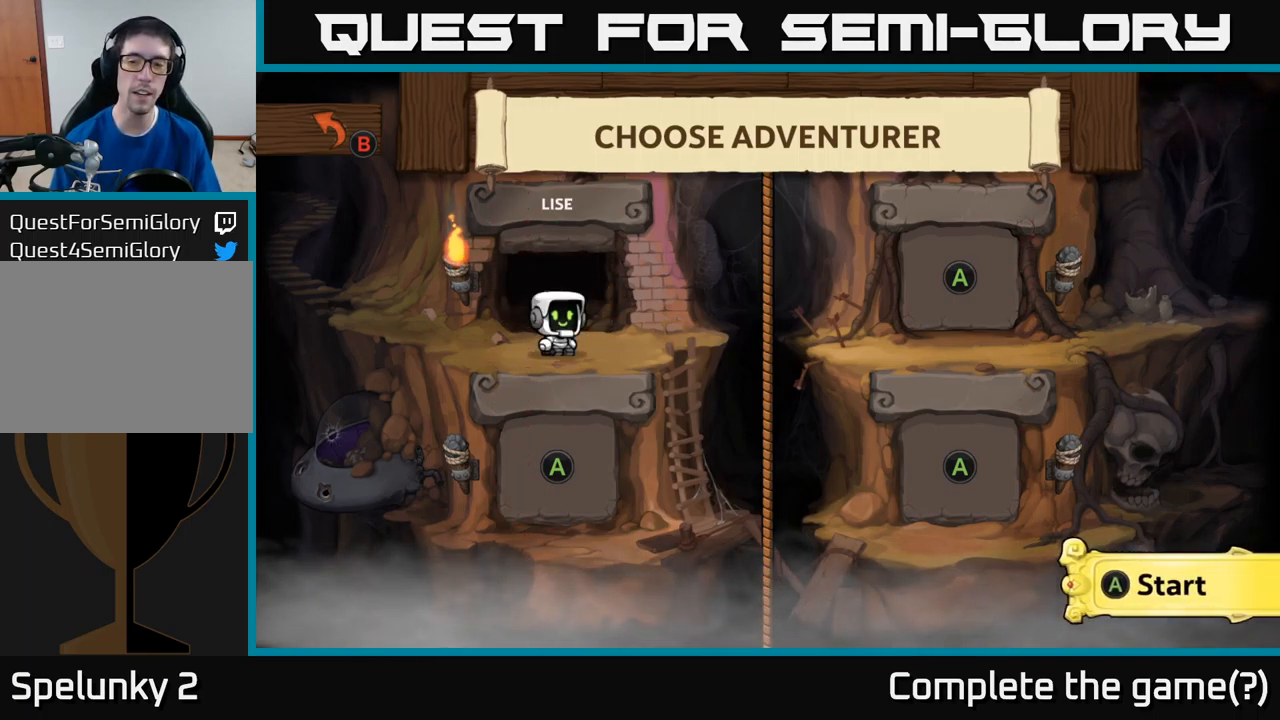
{"buttons": [], "left_stick": "center", "events": []}
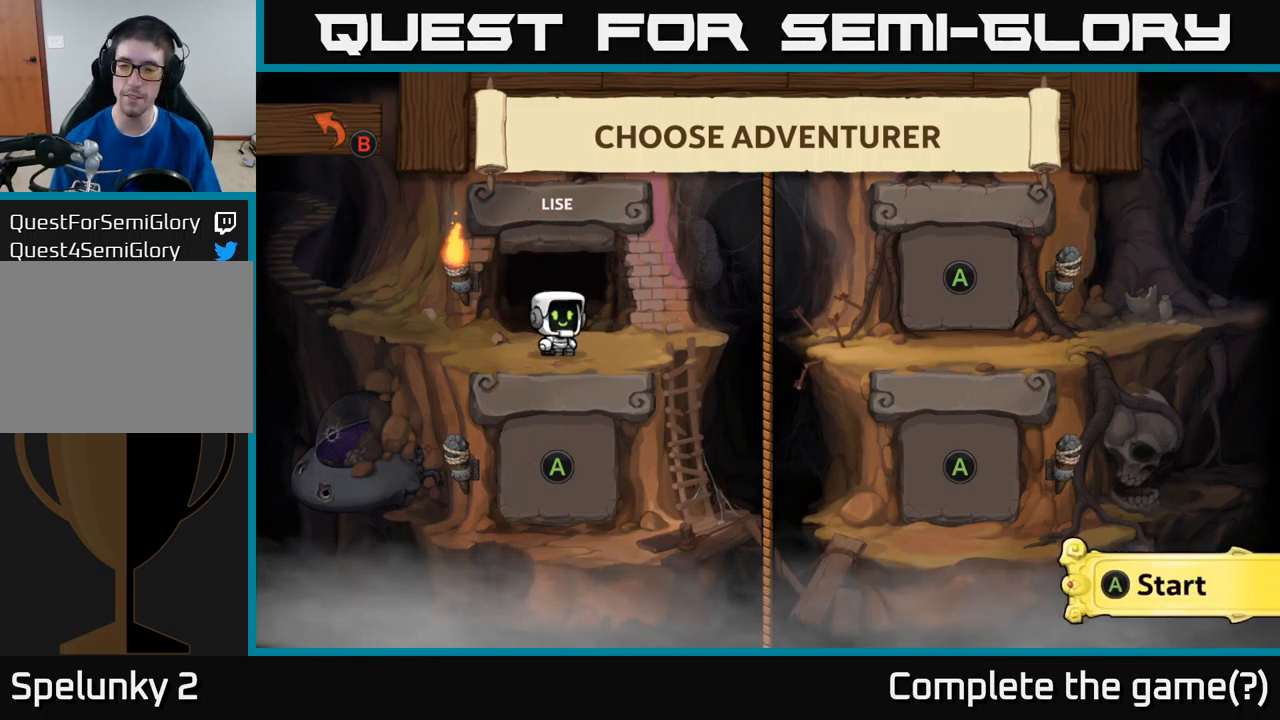
{"buttons": [], "left_stick": "center", "events": []}
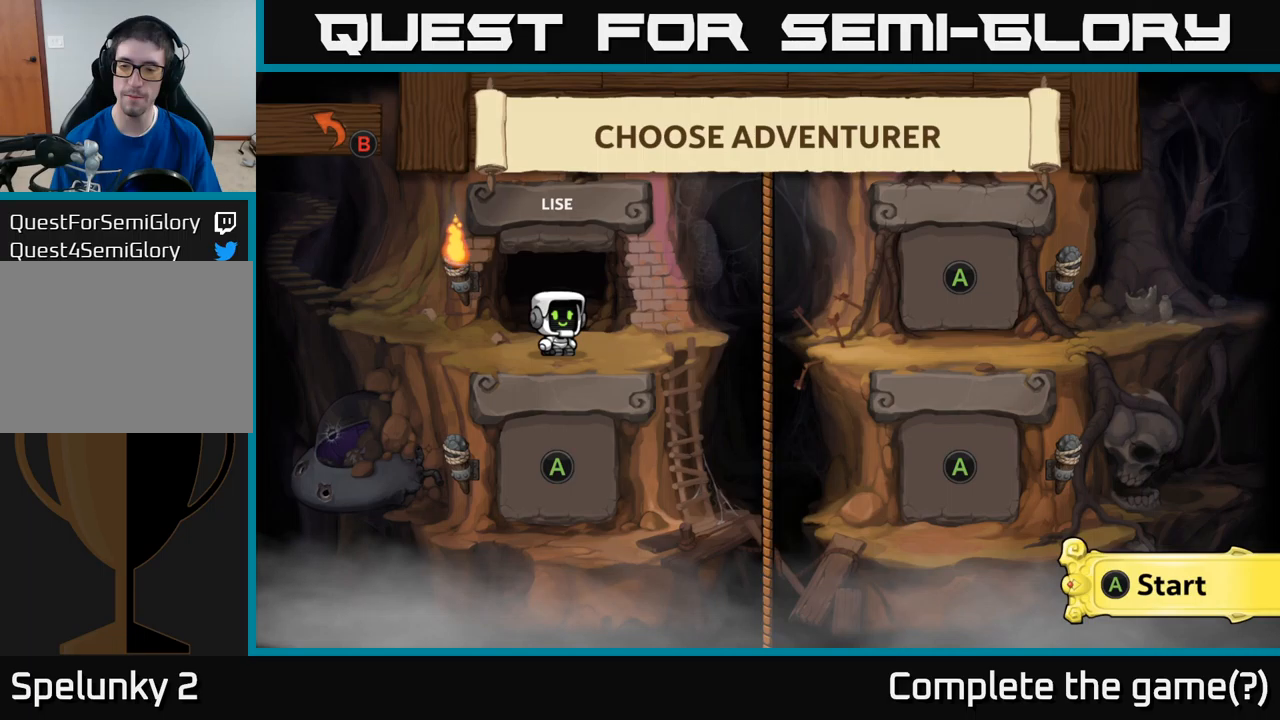
{"buttons": [], "left_stick": "center", "events": []}
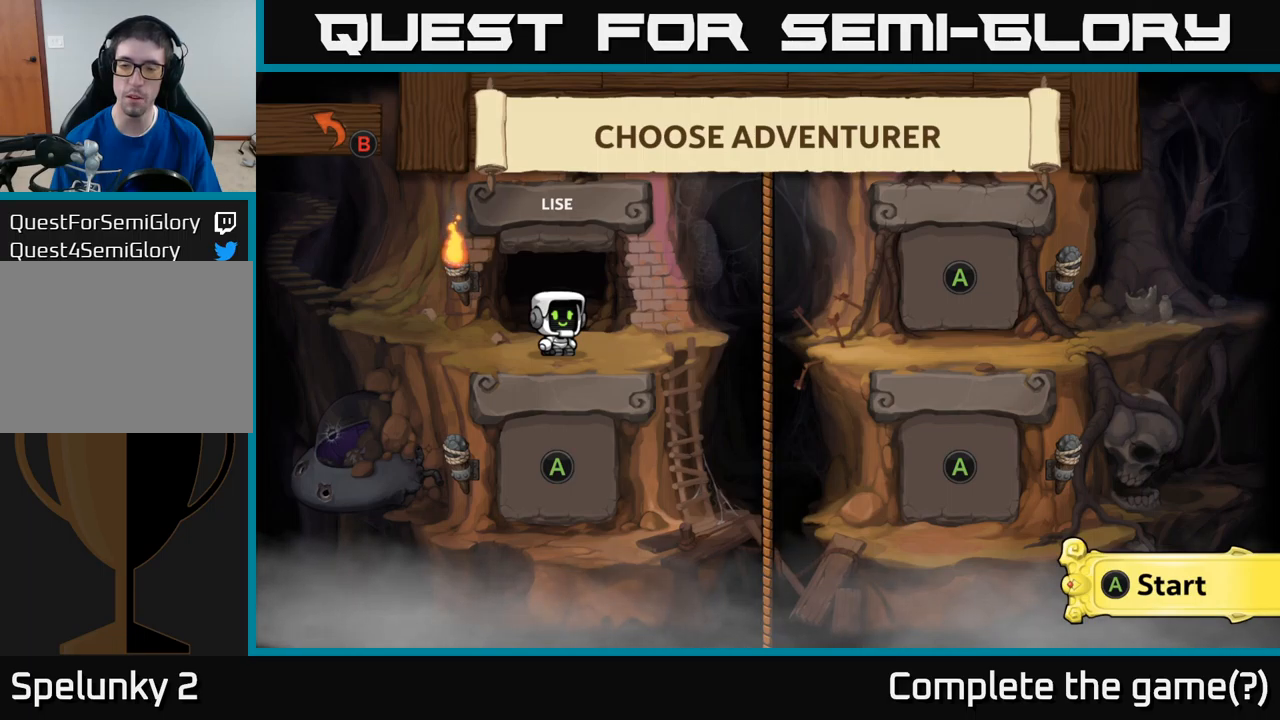
{"buttons": [], "left_stick": "center", "events": [[400, "DPAD_RIGHT", "down"], [484, "DPAD_RIGHT", "up"]]}
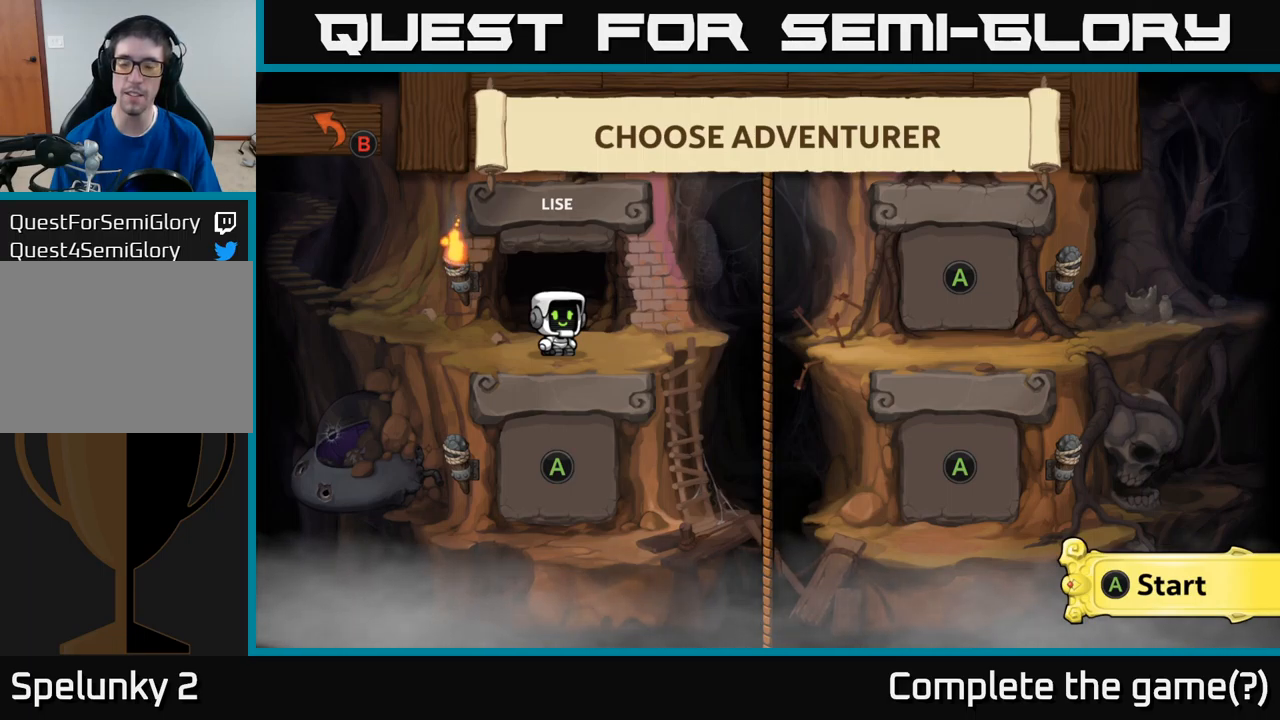
{"buttons": [], "left_stick": "center", "events": []}
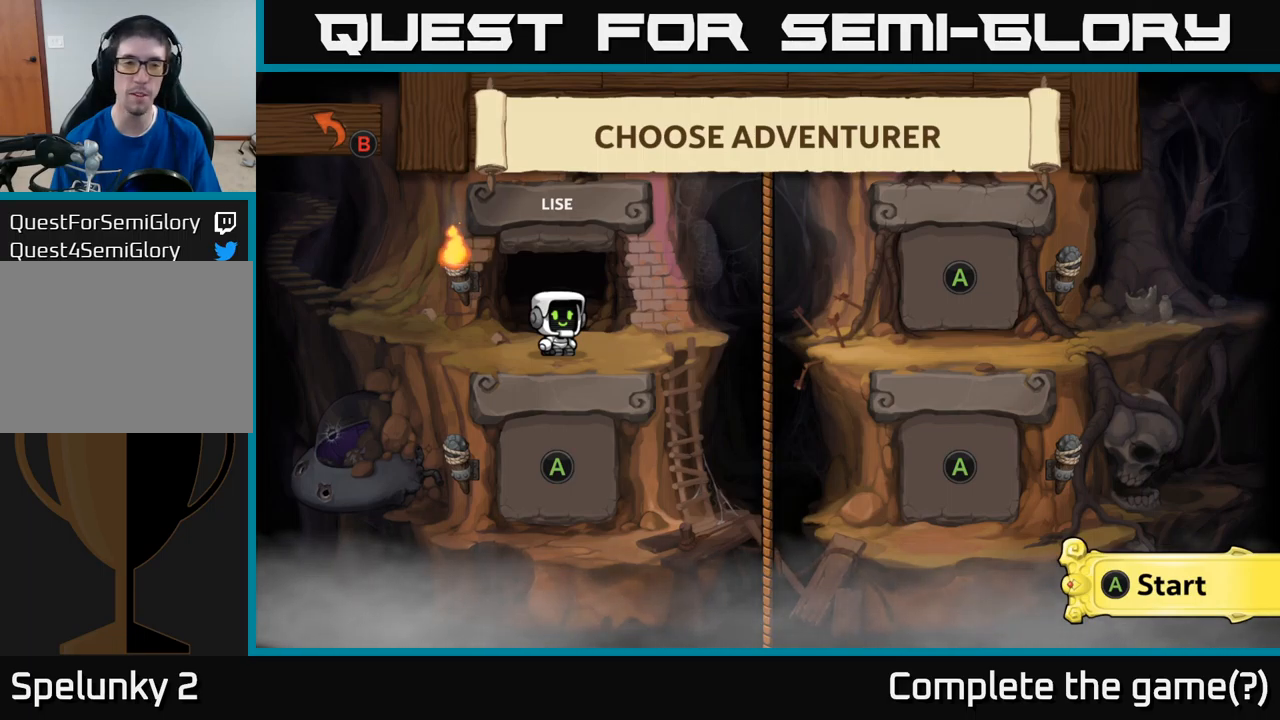
{"buttons": [], "left_stick": "center", "events": []}
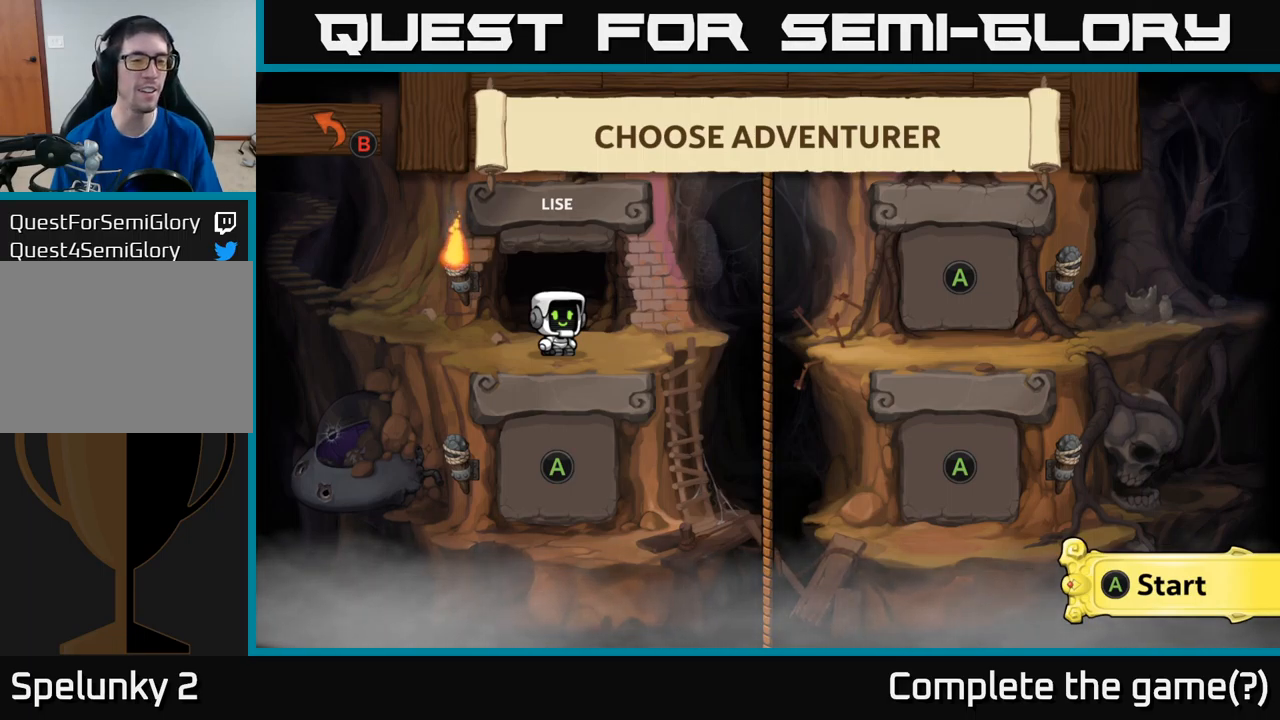
{"buttons": [], "left_stick": "center", "events": [[317, "A", "down"], [500, "A", "up"]]}